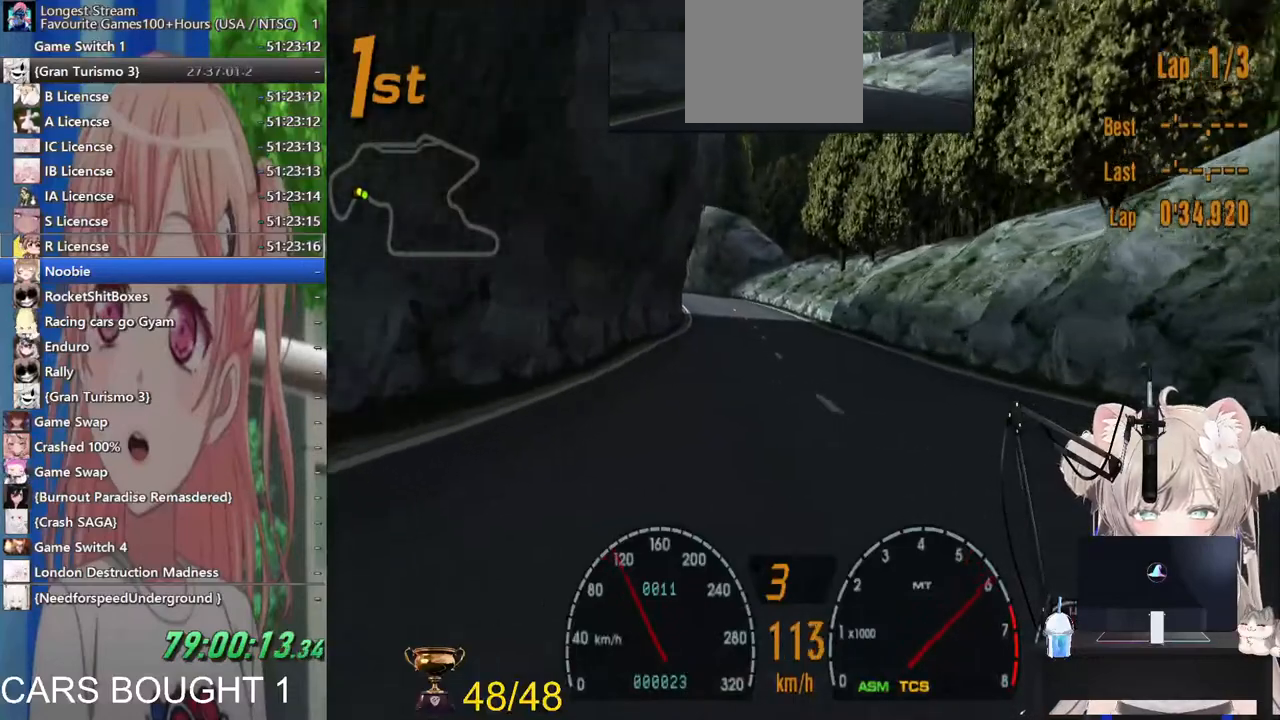
Gameplay with a controller (PlayStation layout); each line is a JSON object with the inputs held at the frame after it (dt_ms = milliseconds from this image to that frame). "events" lists button and stick changes between this image and that frame as [ms after this image, input, new state], when the widget could be followed in between.
{"dt_ms": 500, "buttons": ["R2"], "left_stick": "center", "right_stick": "center", "events": []}
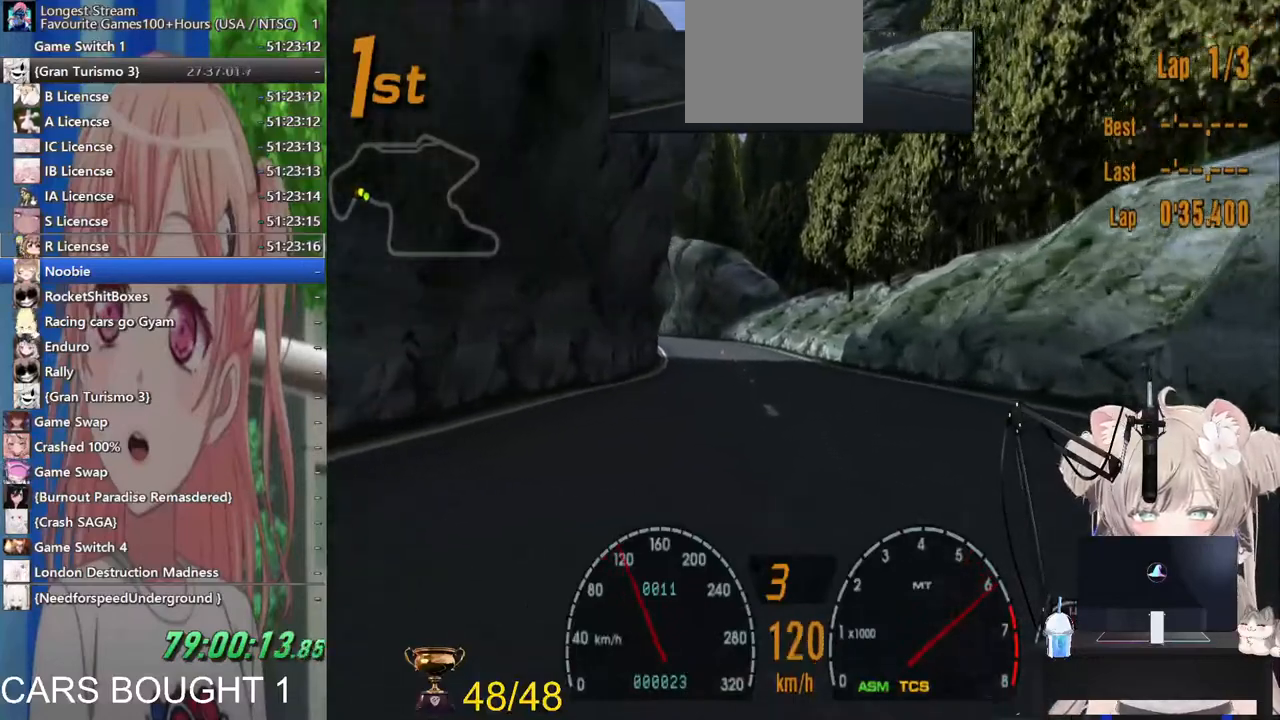
{"dt_ms": 500, "buttons": ["R2"], "left_stick": "center", "right_stick": "center", "events": []}
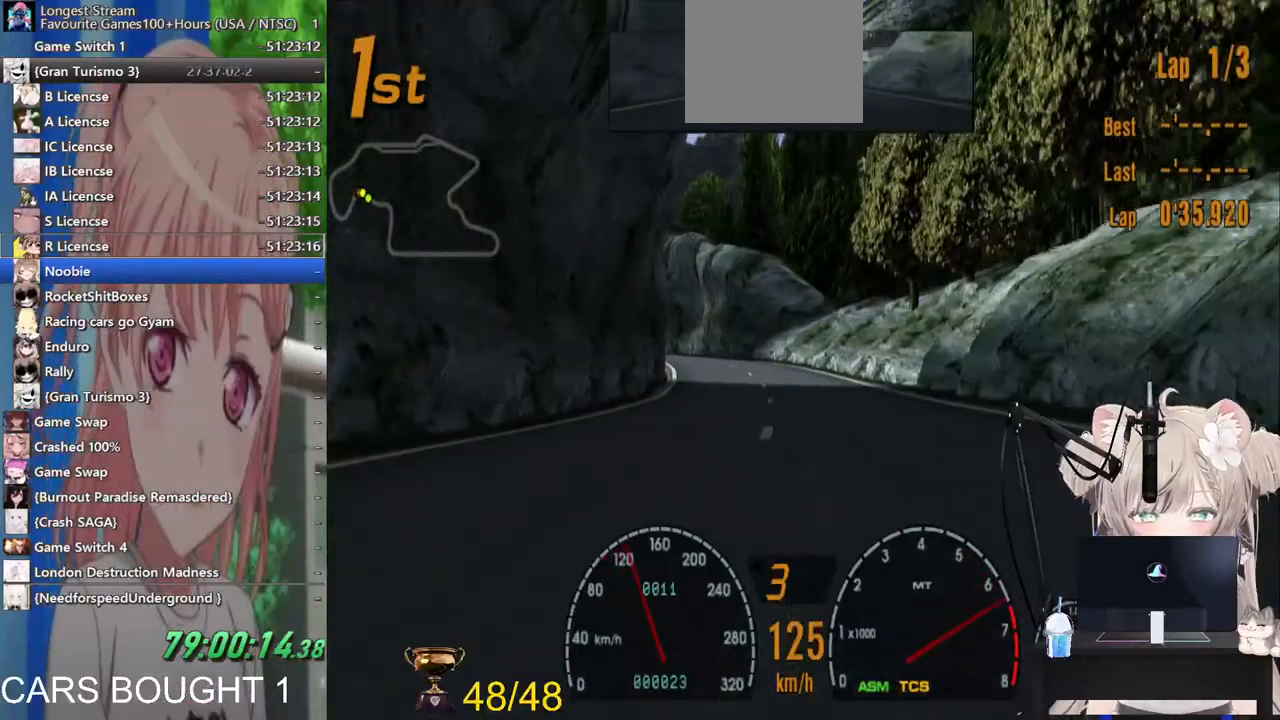
{"dt_ms": 500, "buttons": ["CROSS", "R2"], "left_stick": "center", "right_stick": "center", "events": [[467, "CROSS", "down"]]}
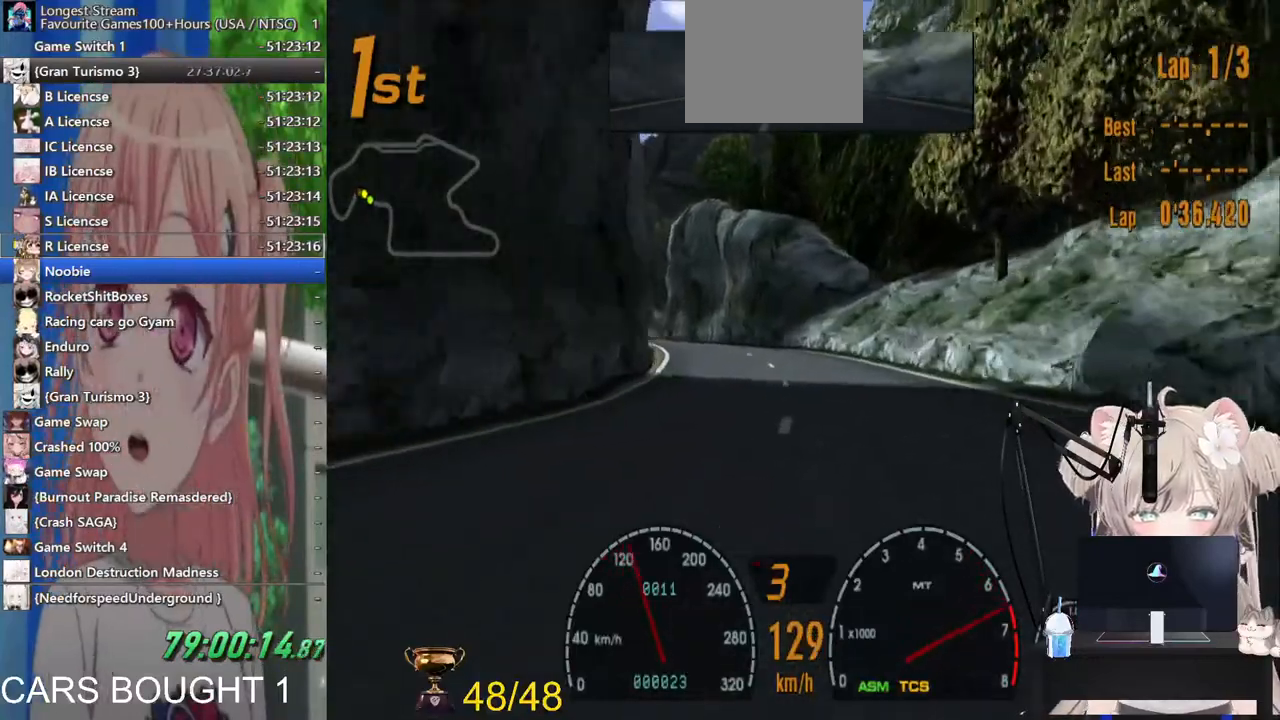
{"dt_ms": 500, "buttons": ["R2"], "left_stick": "center", "right_stick": "center", "events": [[117, "CROSS", "up"]]}
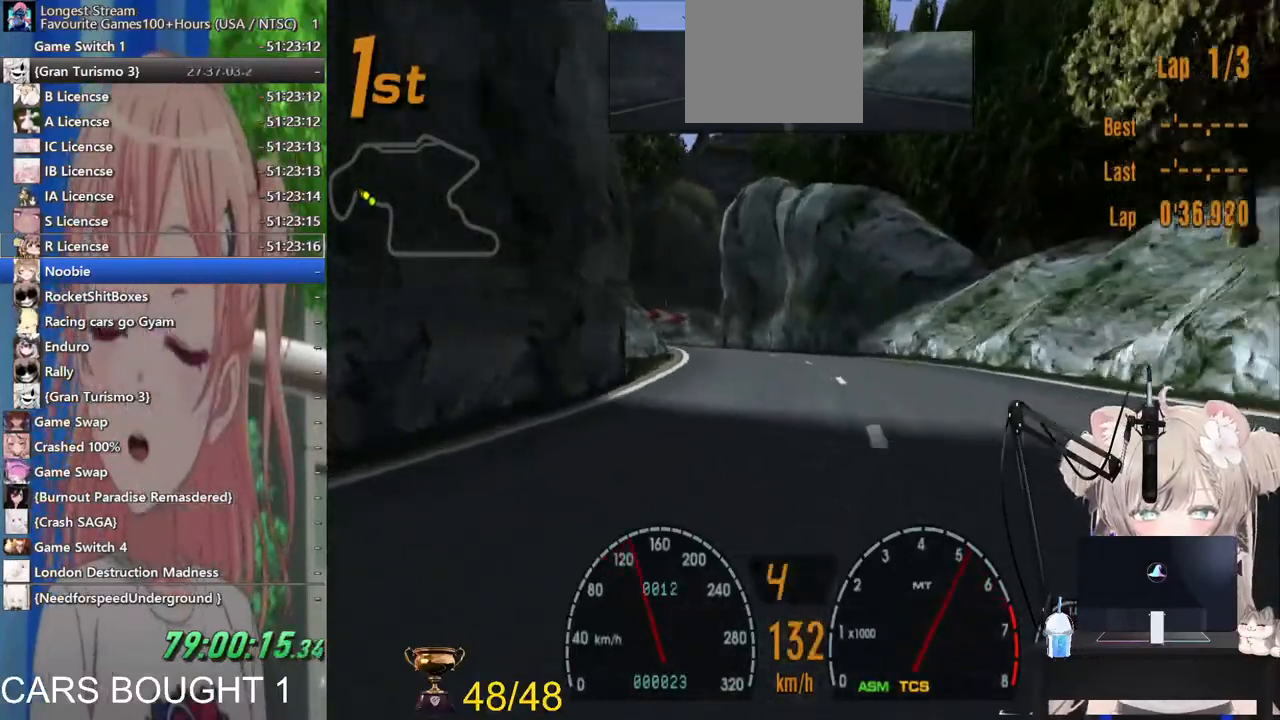
{"dt_ms": 500, "buttons": ["R2"], "left_stick": "center", "right_stick": "center", "events": []}
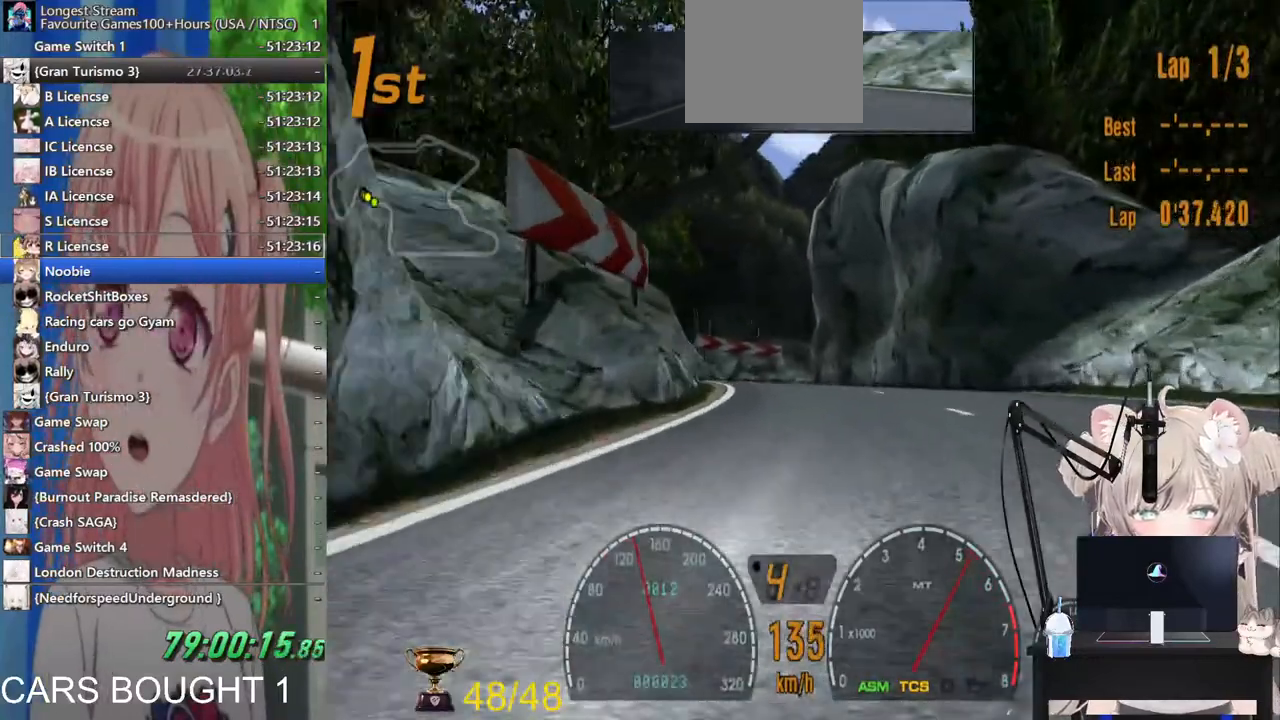
{"dt_ms": 500, "buttons": ["R2"], "left_stick": "center", "right_stick": "center", "events": []}
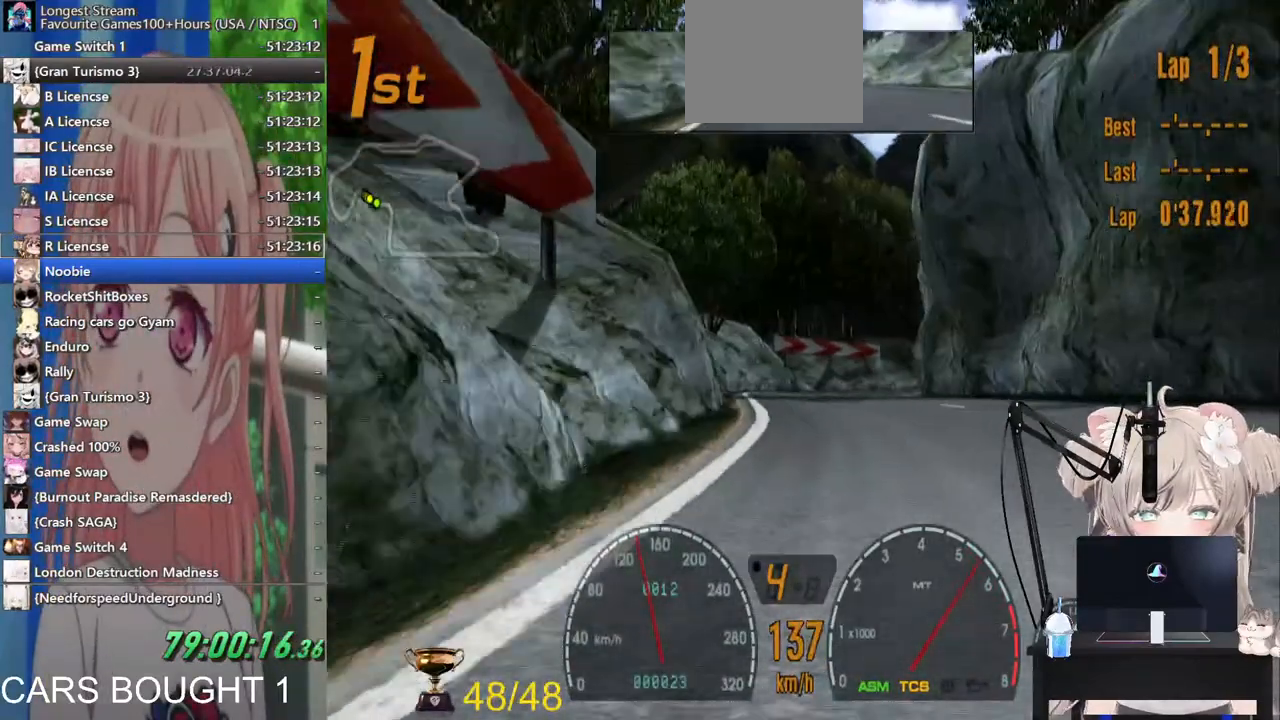
{"dt_ms": 500, "buttons": [], "left_stick": "up-right", "right_stick": "center", "events": [[383, "left_stick", "up-right"], [500, "R2", "up"]]}
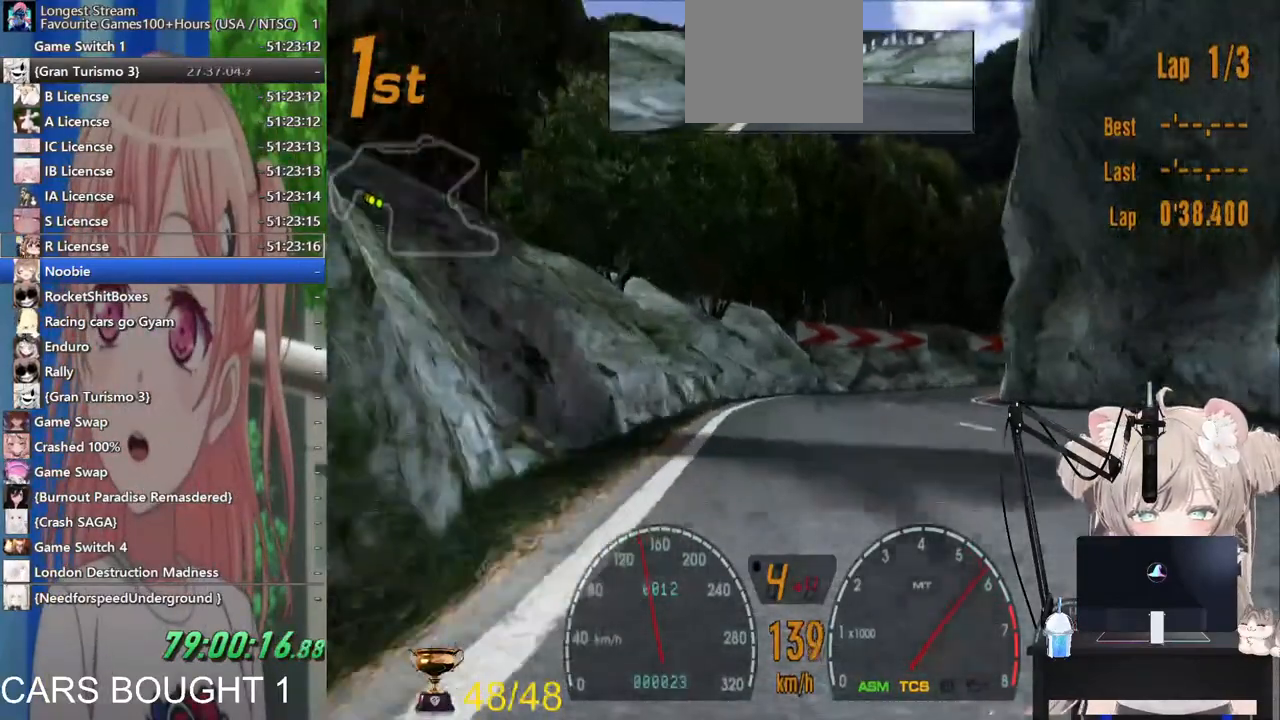
{"dt_ms": 500, "buttons": [], "left_stick": "up-right", "right_stick": "center"}
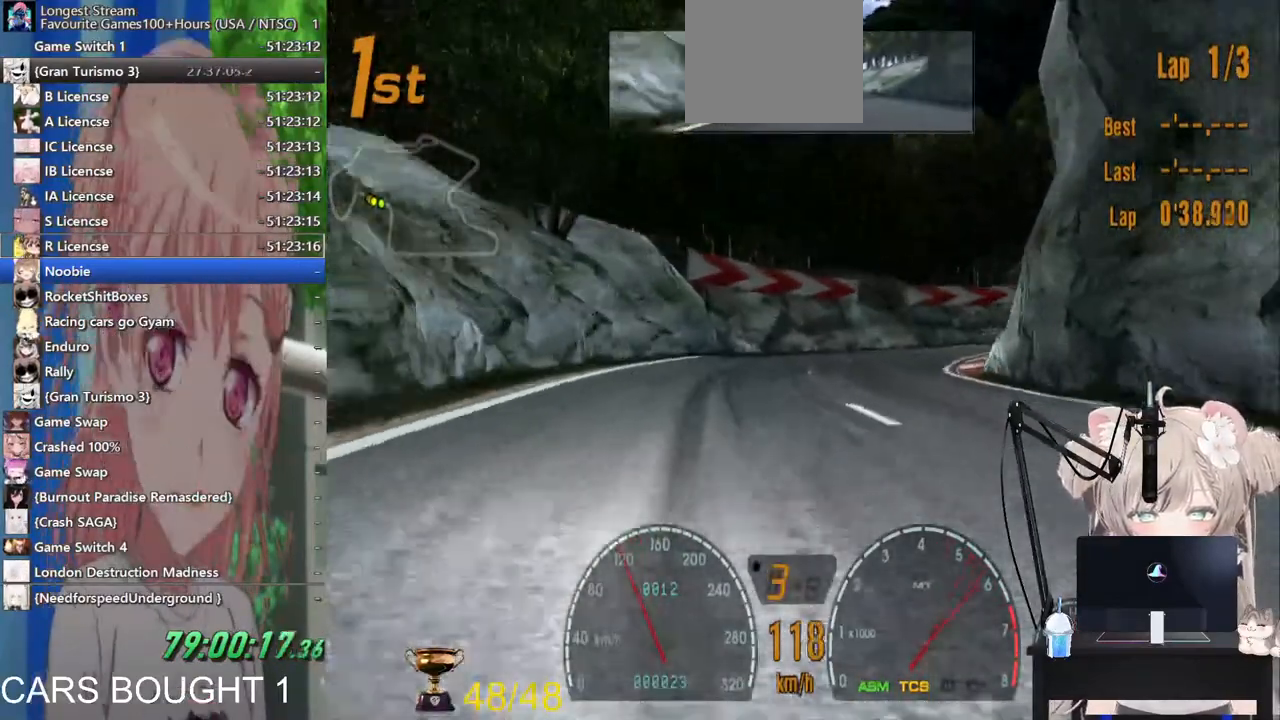
{"dt_ms": 500, "buttons": ["R2"], "left_stick": "up-right", "right_stick": "center"}
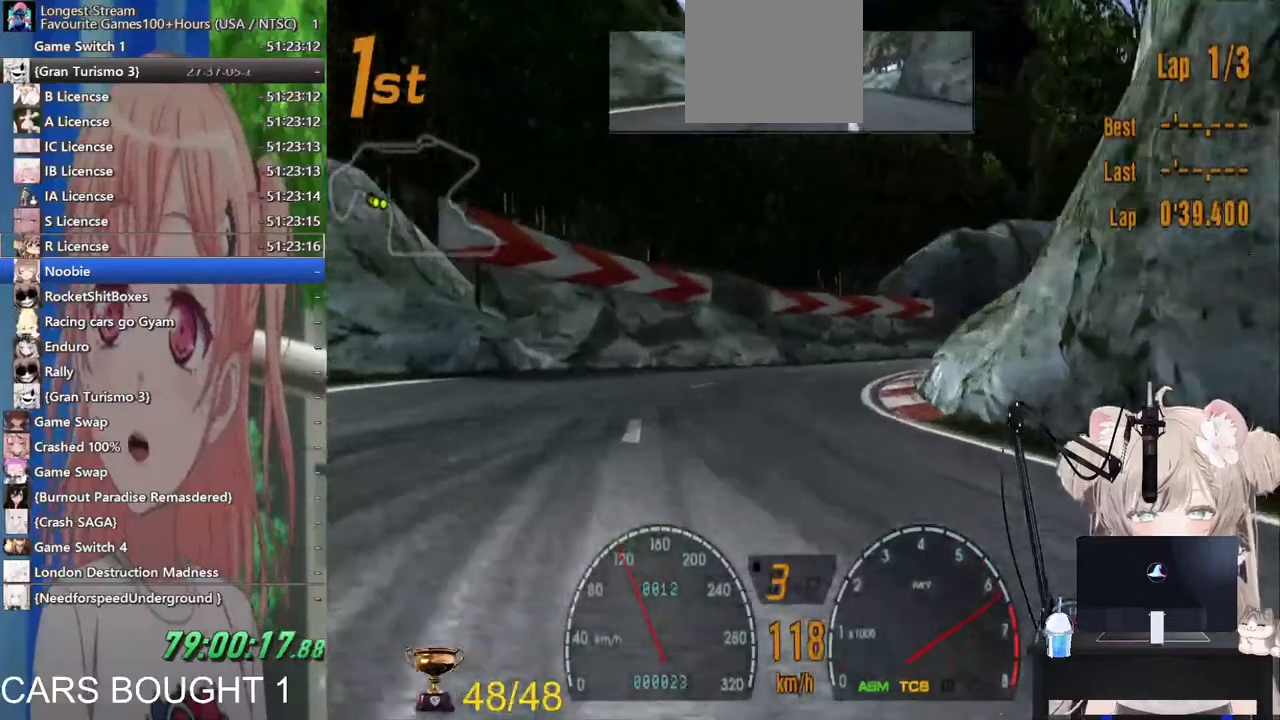
{"dt_ms": 500, "buttons": ["R2"], "left_stick": "up-right", "right_stick": "center", "events": [[133, "CROSS", "down"], [267, "CROSS", "up"]]}
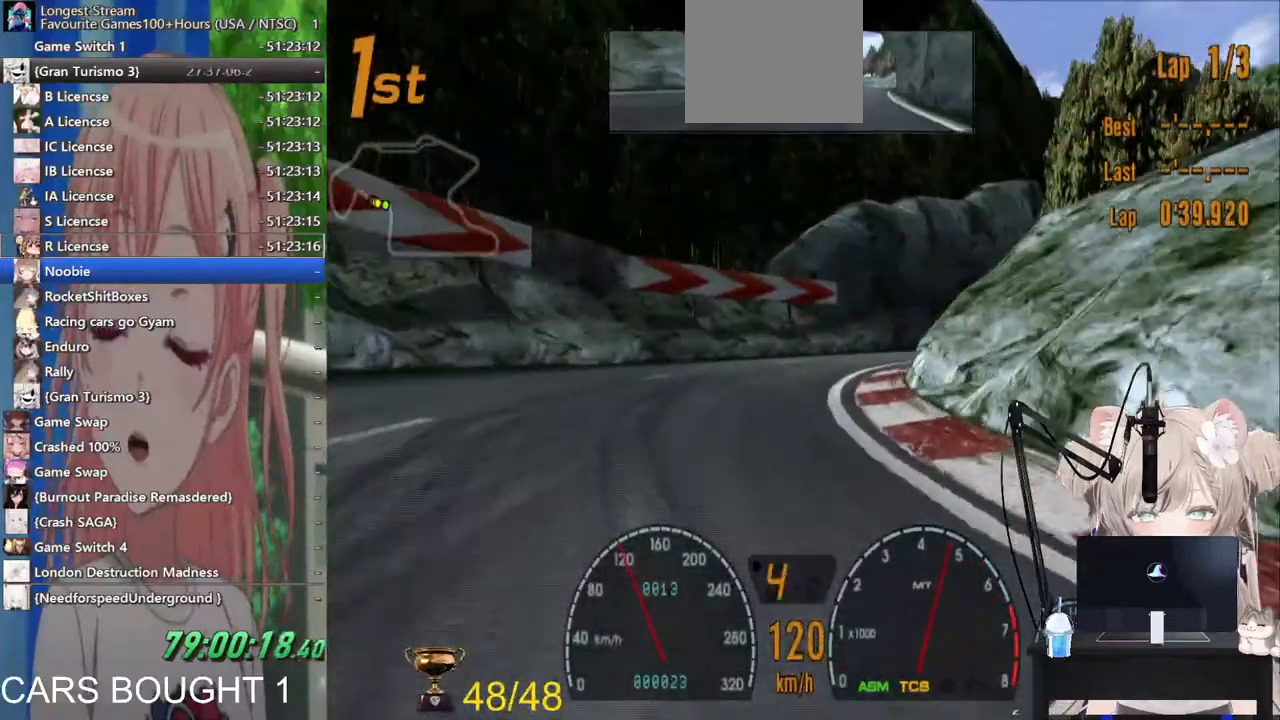
{"dt_ms": 500, "buttons": ["R2"], "left_stick": "up-right", "right_stick": "center", "events": []}
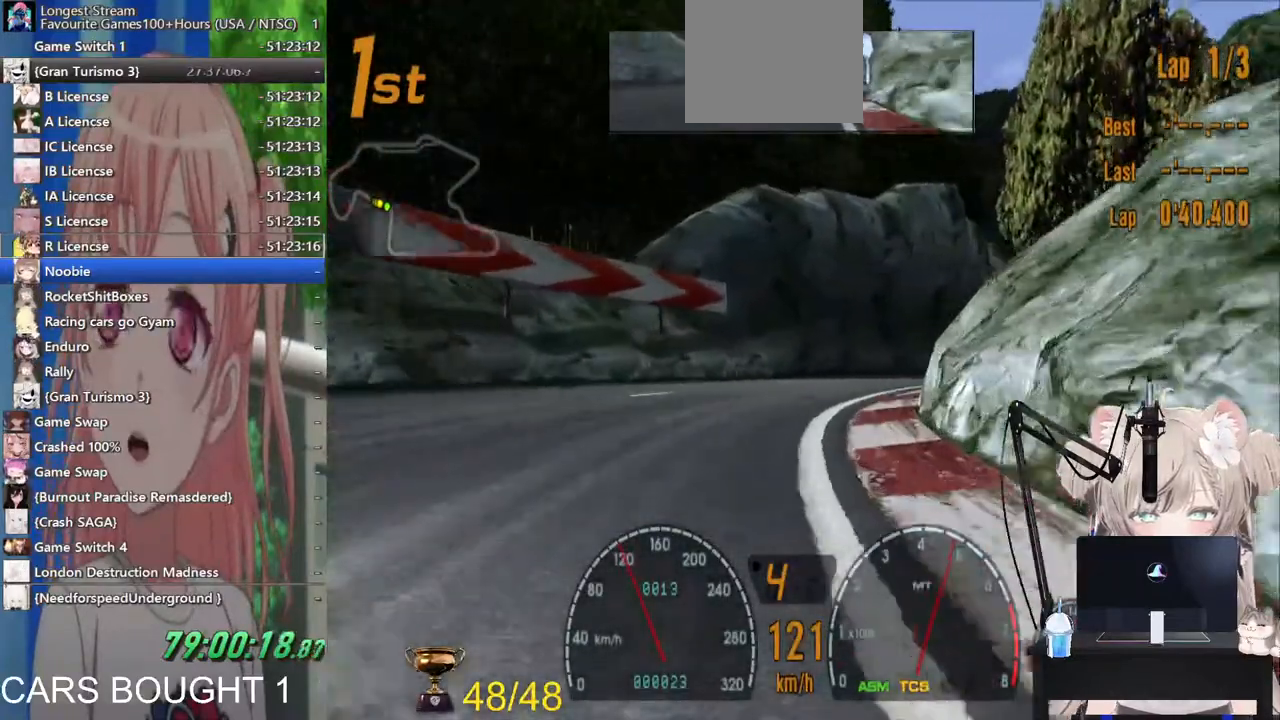
{"dt_ms": 500, "buttons": ["R2"], "left_stick": "up-right", "right_stick": "center", "events": []}
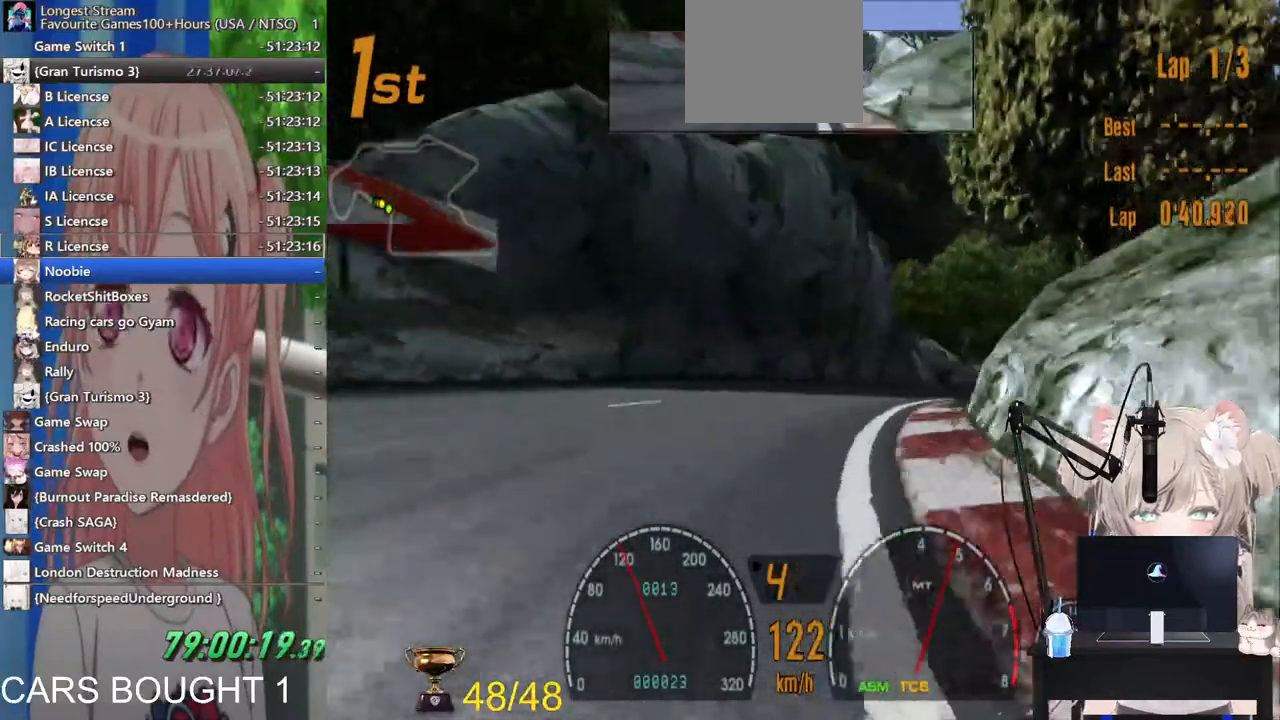
{"dt_ms": 500, "buttons": ["R2"], "left_stick": "up-right", "right_stick": "center", "events": []}
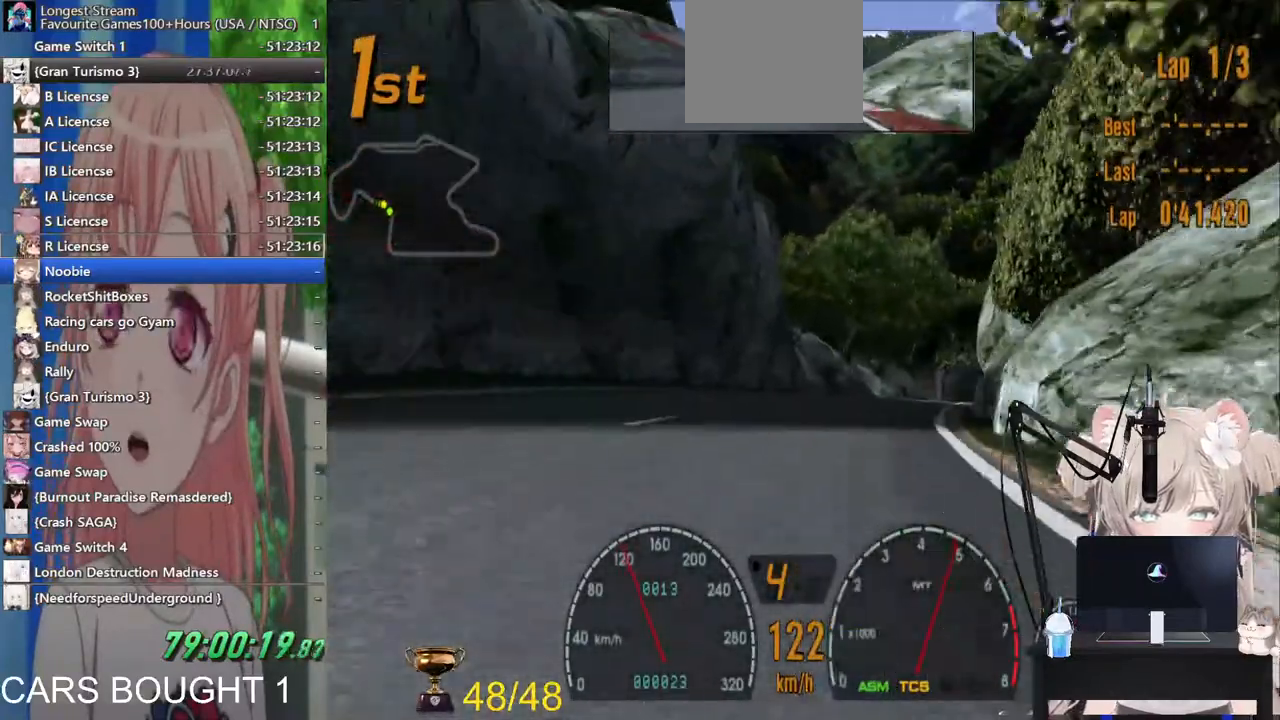
{"dt_ms": 500, "buttons": ["R2"], "left_stick": "up-right", "right_stick": "center", "events": []}
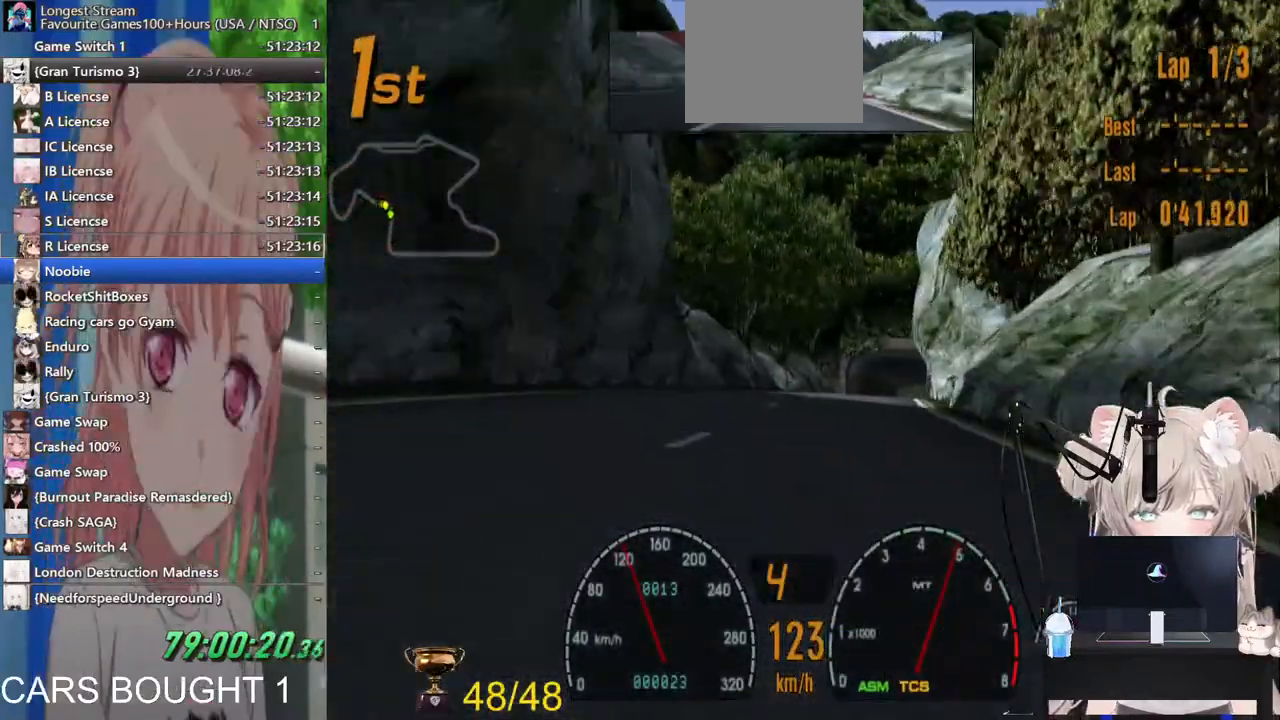
{"dt_ms": 500, "buttons": ["R2"], "left_stick": "center", "right_stick": "center", "events": [[233, "left_stick", "center"]]}
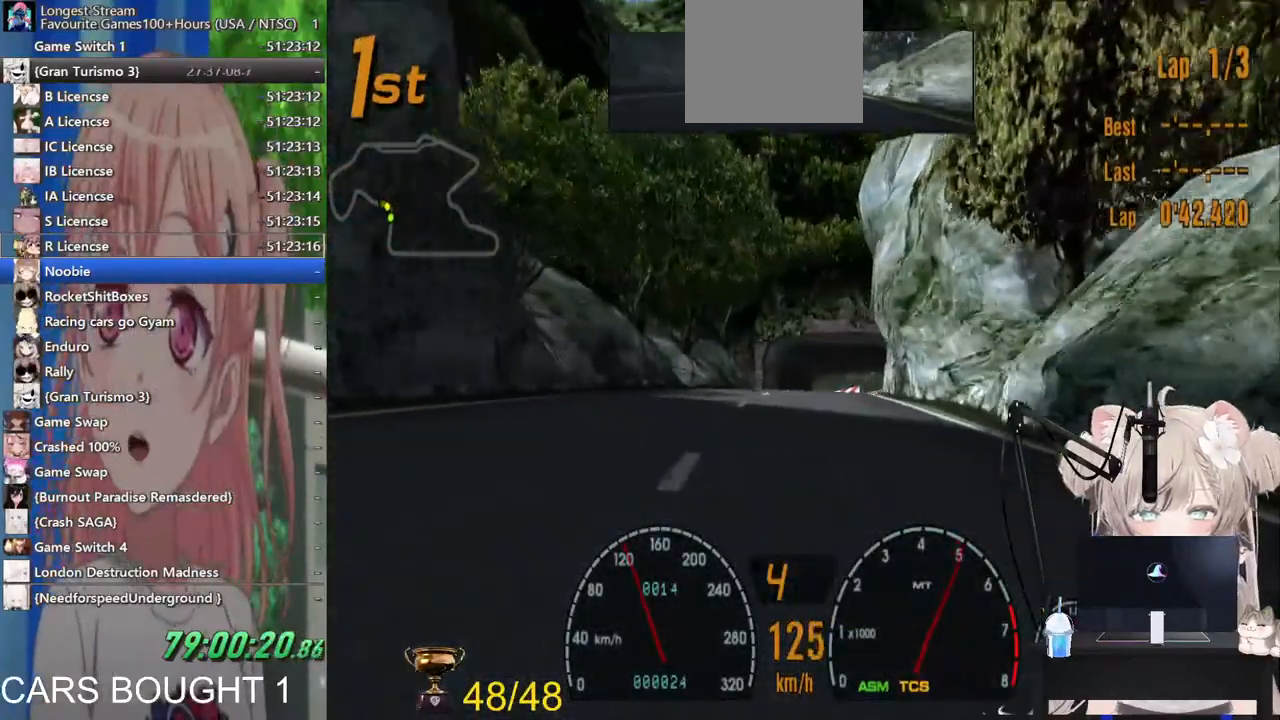
{"dt_ms": 500, "buttons": ["R2"], "left_stick": "right", "right_stick": "center", "events": [[233, "left_stick", "right"]]}
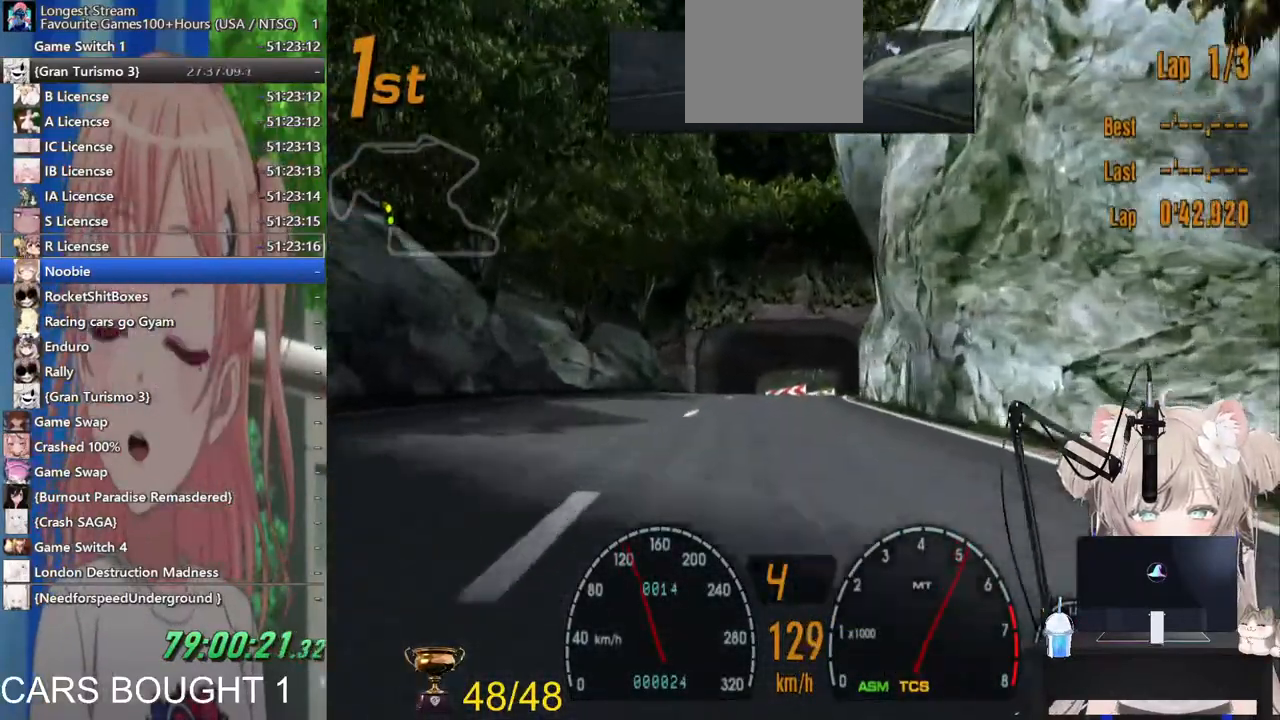
{"dt_ms": 500, "buttons": ["R2"], "left_stick": "right", "right_stick": "center", "events": []}
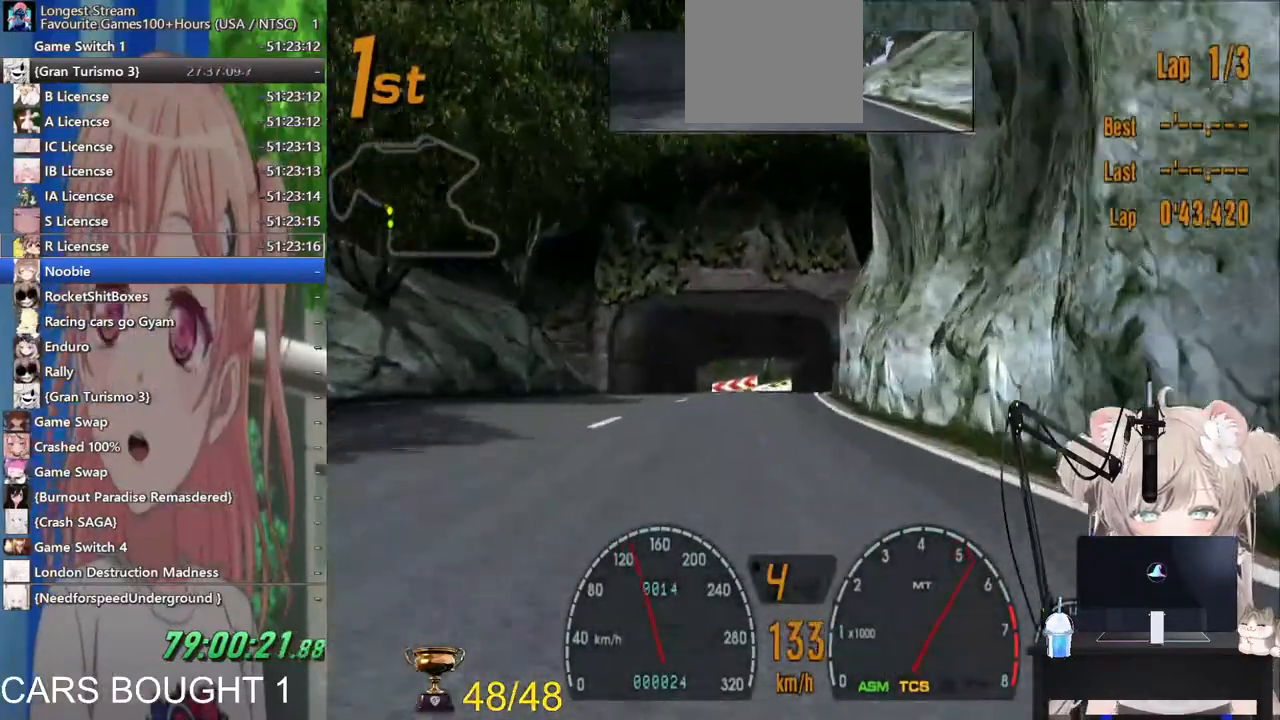
{"dt_ms": 500, "buttons": ["R2"], "left_stick": "center", "right_stick": "center", "events": [[183, "left_stick", "center"]]}
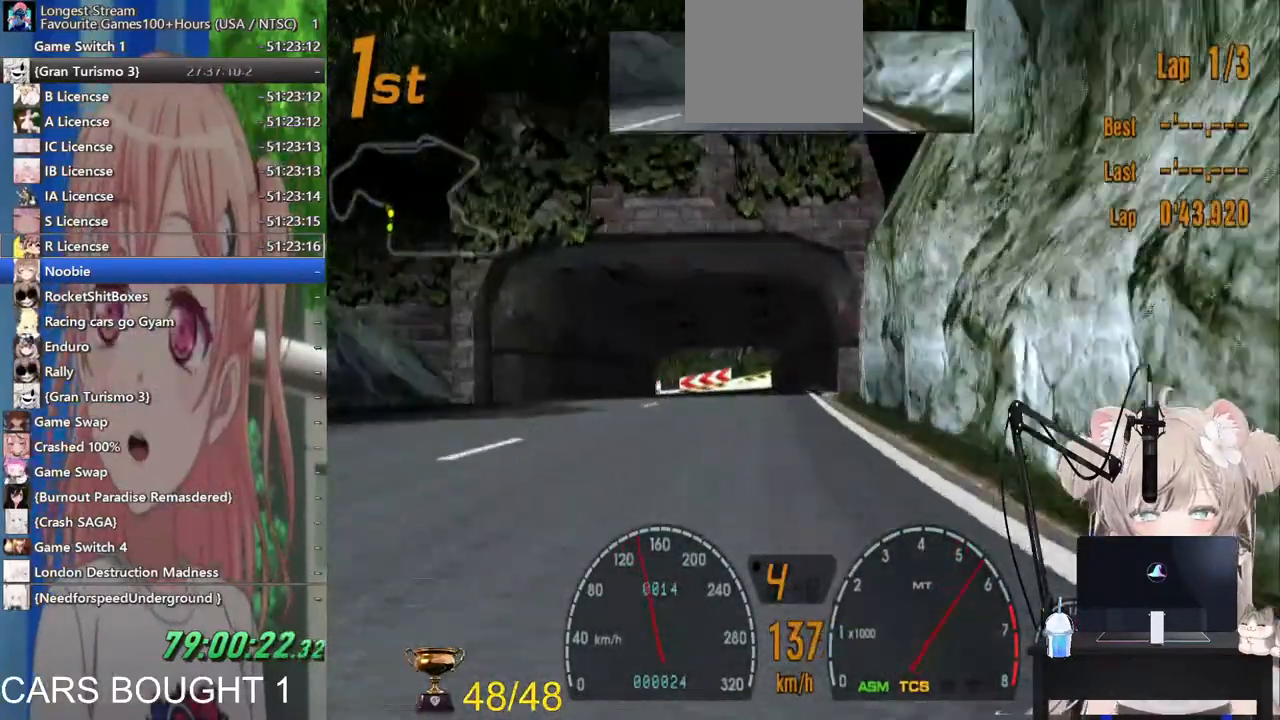
{"dt_ms": 500, "buttons": ["R2"], "left_stick": "center", "right_stick": "center", "events": []}
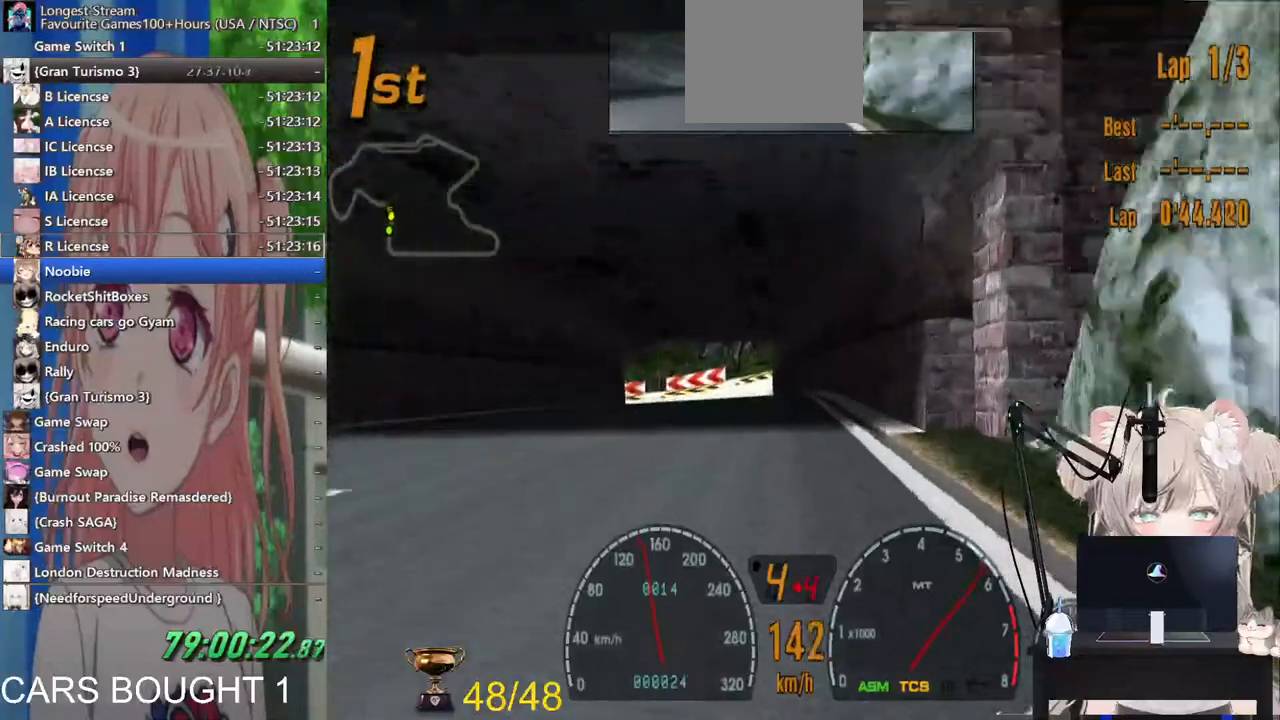
{"dt_ms": 500, "buttons": [], "left_stick": "center", "right_stick": "center", "events": [[183, "left_stick", "left"], [267, "R2", "up"], [417, "left_stick", "center"]]}
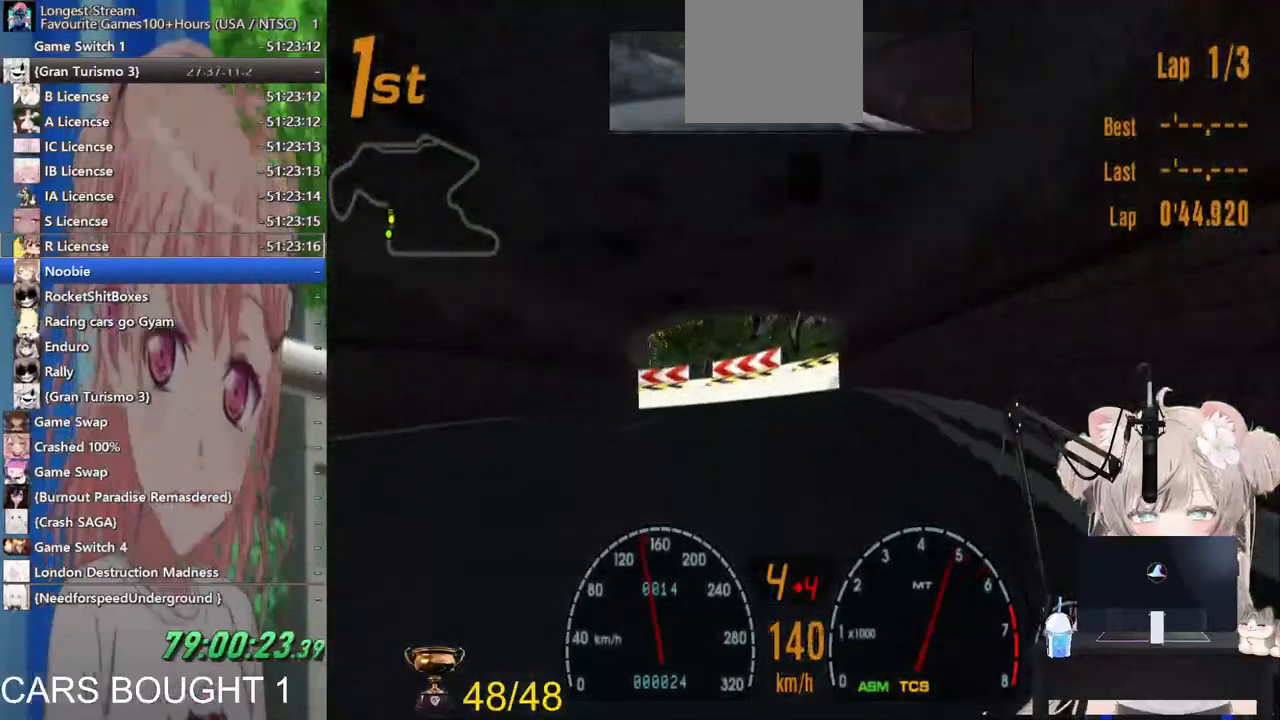
{"dt_ms": 500, "buttons": [], "left_stick": "center", "right_stick": "center", "events": [[17, "SQUARE", "down"], [167, "SQUARE", "up"]]}
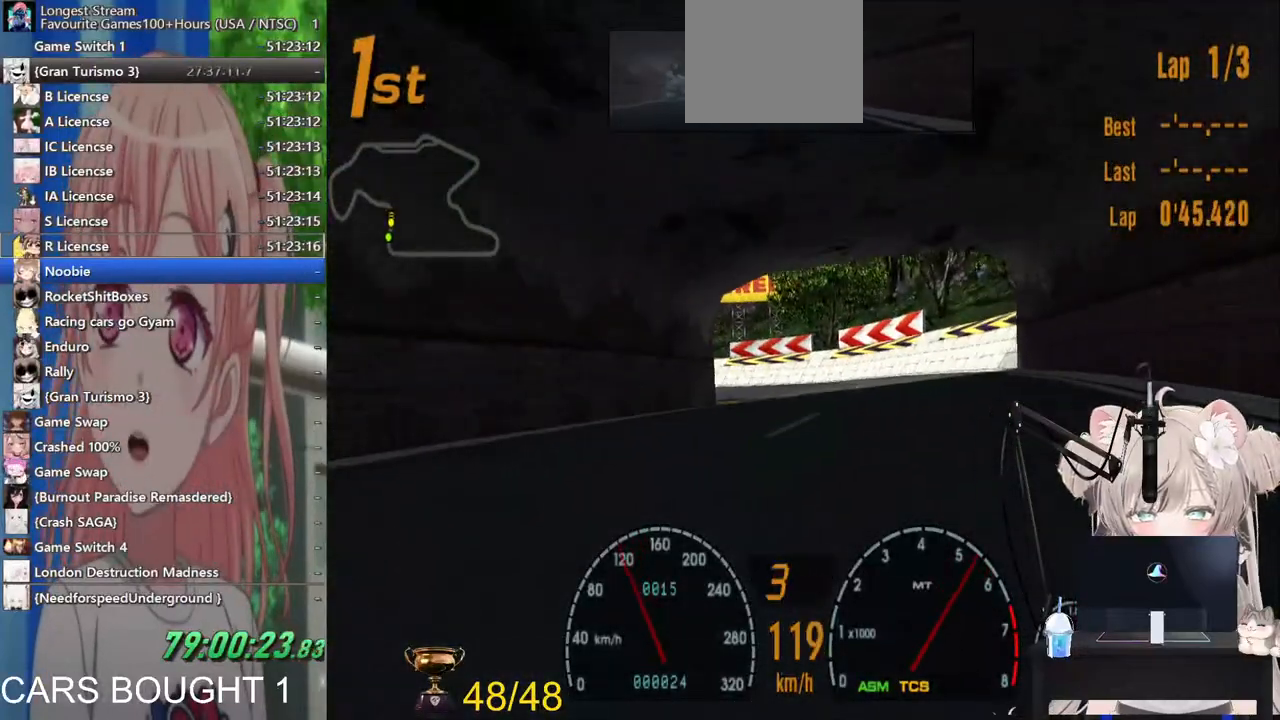
{"dt_ms": 500, "buttons": ["R2"], "left_stick": "right", "right_stick": "center", "events": [[83, "R2", "down"], [183, "left_stick", "right"]]}
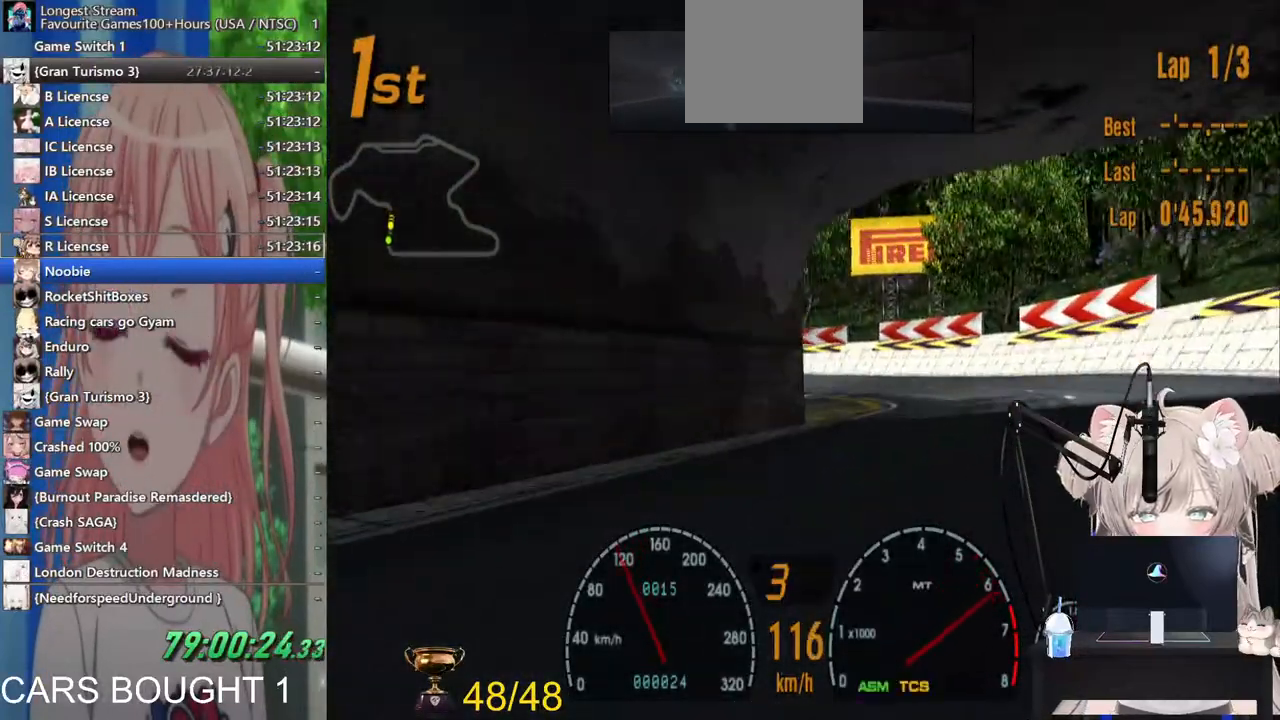
{"dt_ms": 500, "buttons": [], "left_stick": "left", "right_stick": "center", "events": [[200, "left_stick", "center"], [300, "left_stick", "up-left"], [333, "R2", "up"], [383, "left_stick", "left"]]}
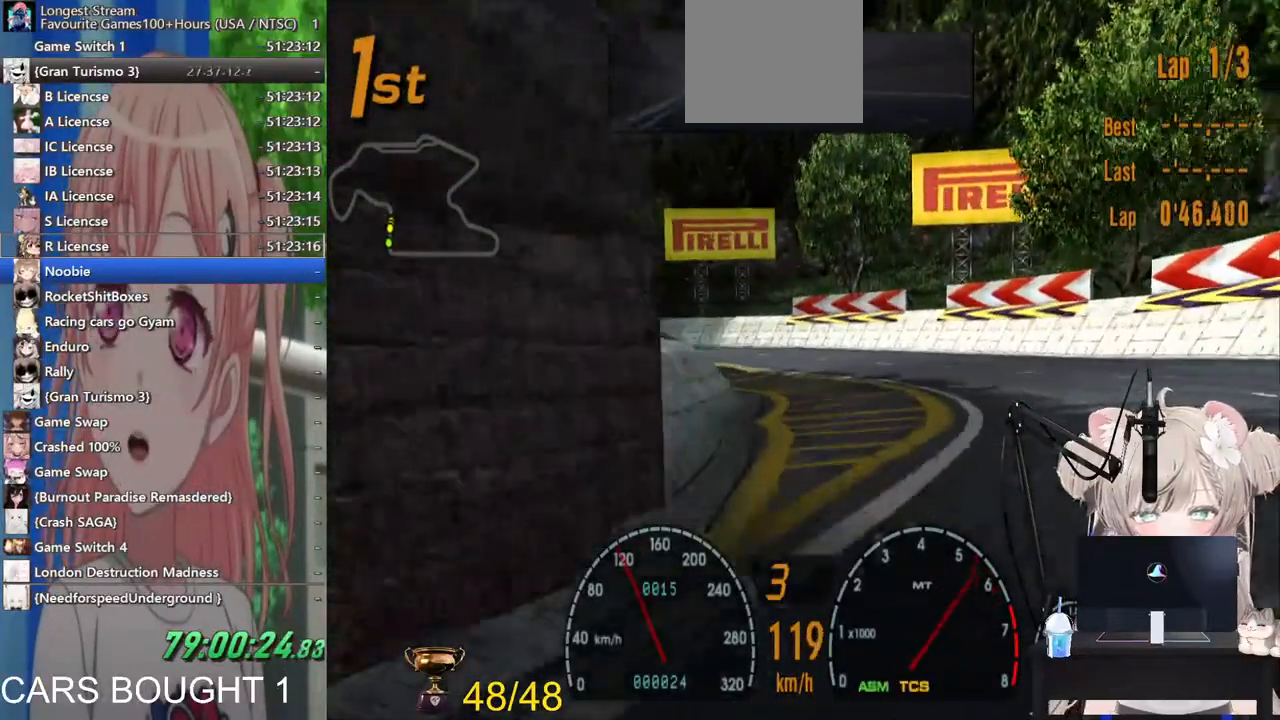
{"dt_ms": 500, "buttons": ["R2"], "left_stick": "left", "right_stick": "center", "events": [[233, "R2", "down"]]}
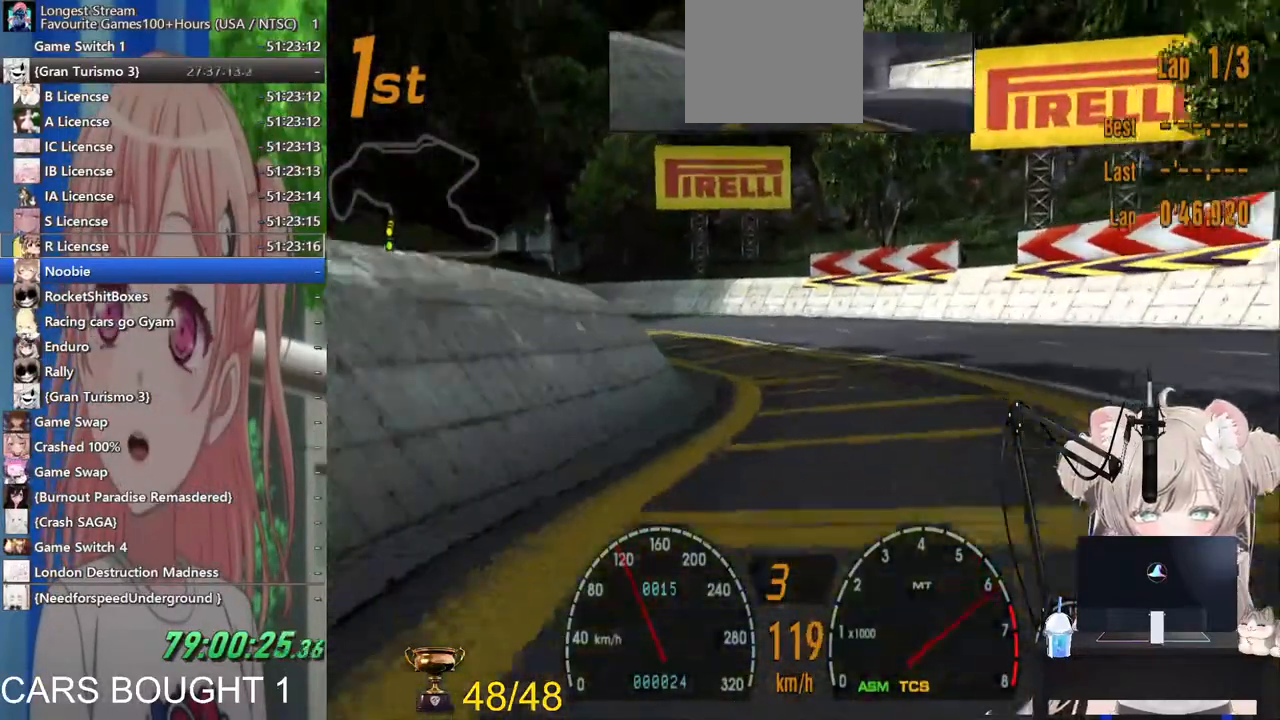
{"dt_ms": 500, "buttons": ["R2"], "left_stick": "left", "right_stick": "center", "events": []}
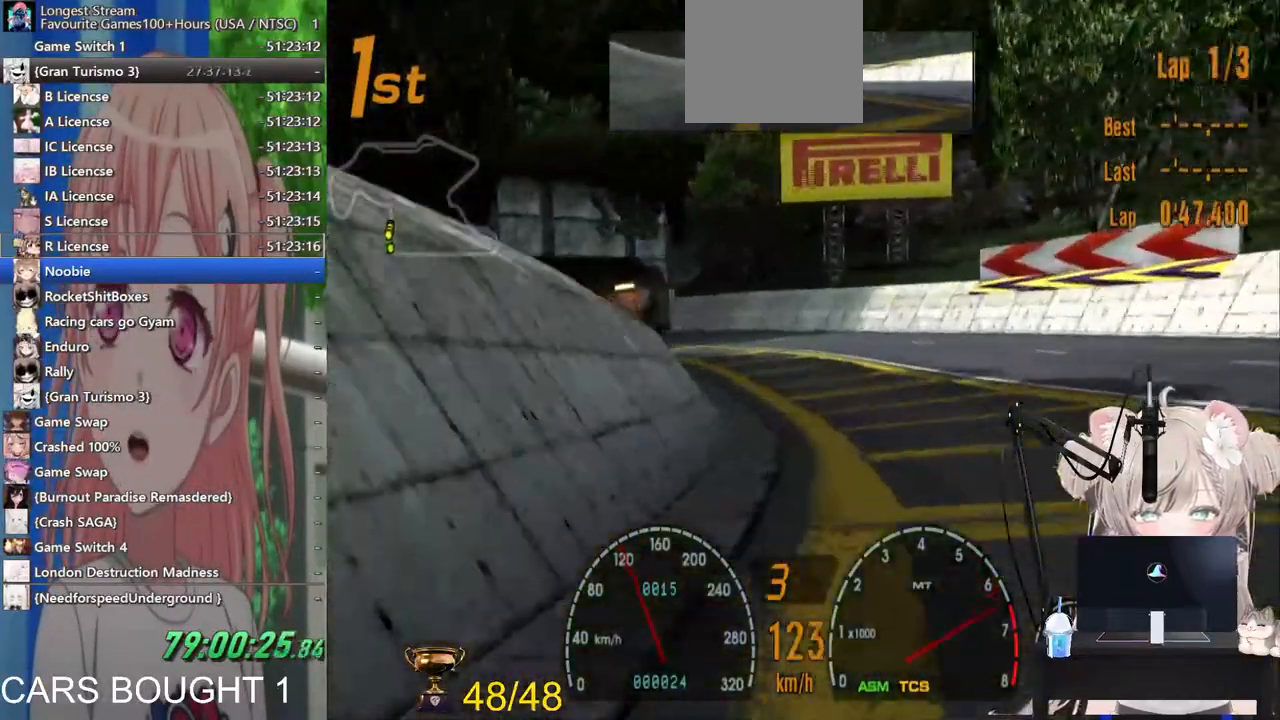
{"dt_ms": 500, "buttons": ["R2"], "left_stick": "left", "right_stick": "center", "events": []}
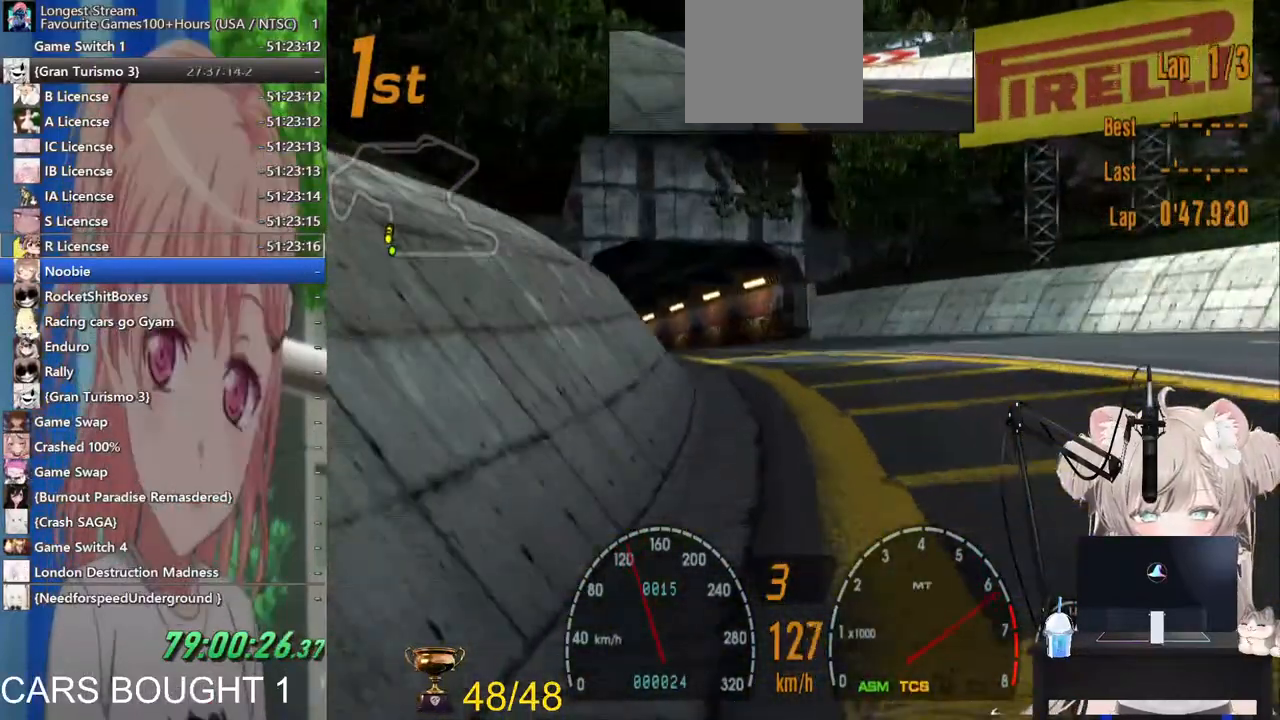
{"dt_ms": 500, "buttons": ["R2"], "left_stick": "left", "right_stick": "center", "events": [[267, "CROSS", "down"], [400, "CROSS", "up"]]}
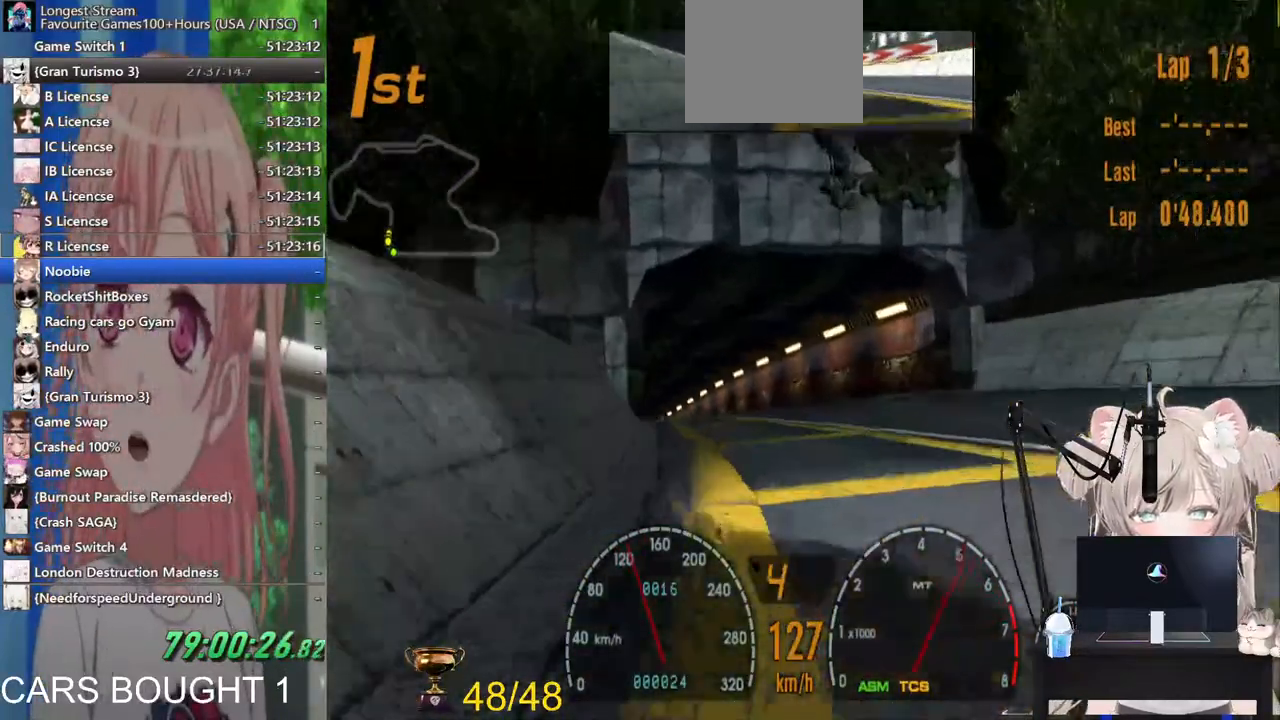
{"dt_ms": 500, "buttons": ["R2"], "left_stick": "left", "right_stick": "center", "events": [[33, "left_stick", "down-left"], [183, "left_stick", "center"], [300, "left_stick", "left"]]}
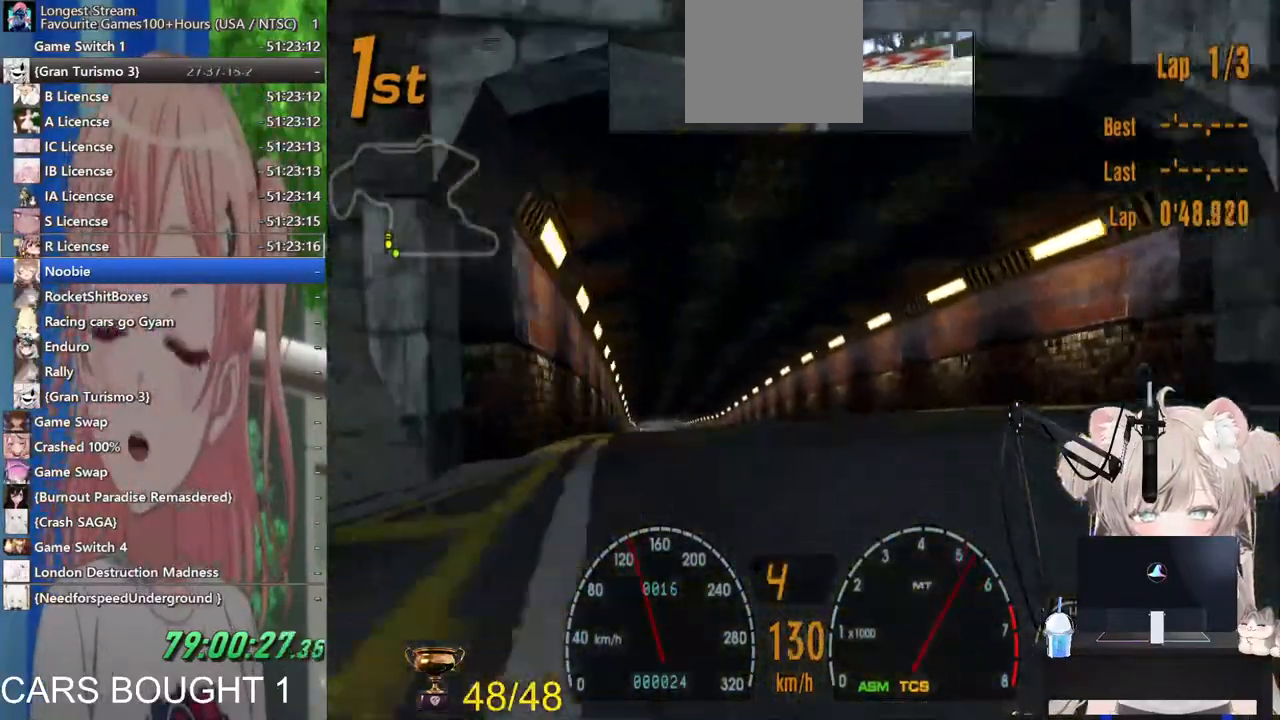
{"dt_ms": 1000, "buttons": ["R2"], "left_stick": "center", "right_stick": "center"}